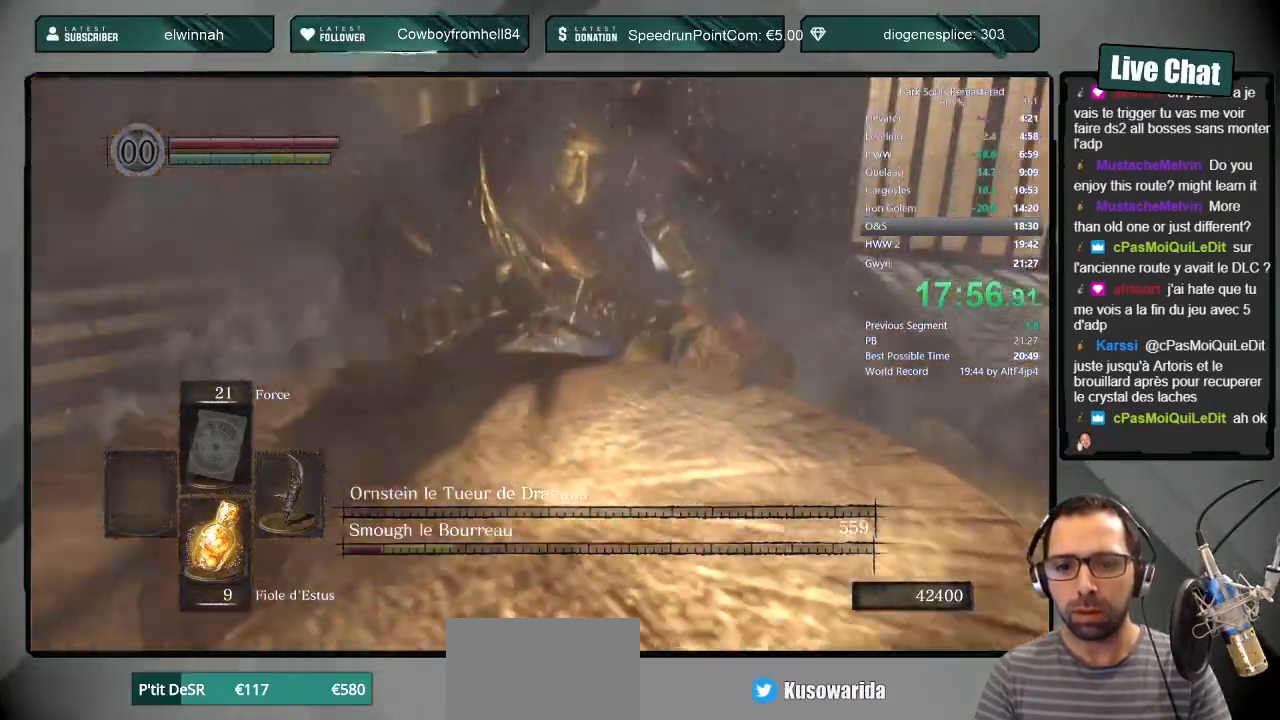
Gameplay with a controller (PlayStation layout); each line is a JSON object with the inputs held at the frame after it (dt_ms = milliseconds from this image to that frame). "button_events" lists button changes between this image and that frame as [ms after this image, input, new state], when the widget could be followed in between (sticks are given only as held states). Not read: L1 L2 R1 R2.
{"dt_ms": 500, "buttons": [], "left_stick": "right", "right_stick": "center", "button_events": []}
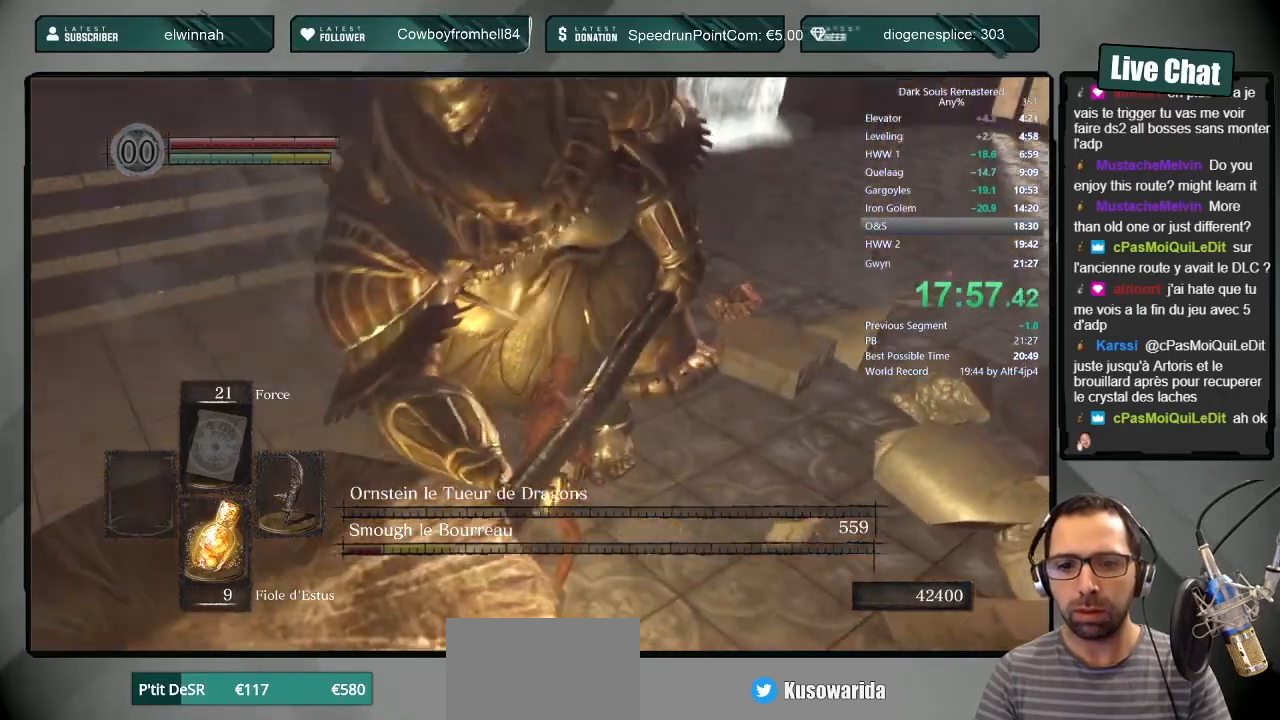
{"dt_ms": 500, "buttons": [], "left_stick": "up", "right_stick": "center", "button_events": []}
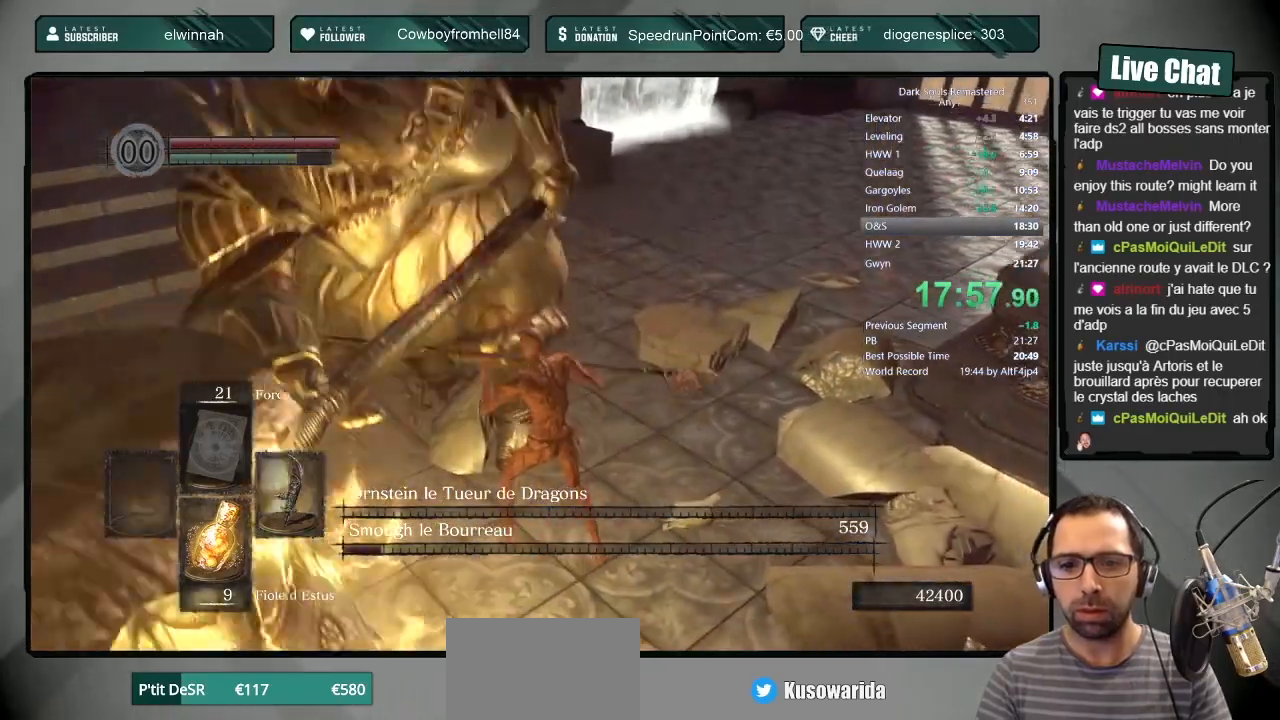
{"dt_ms": 500, "buttons": [], "left_stick": "center", "right_stick": "center", "button_events": []}
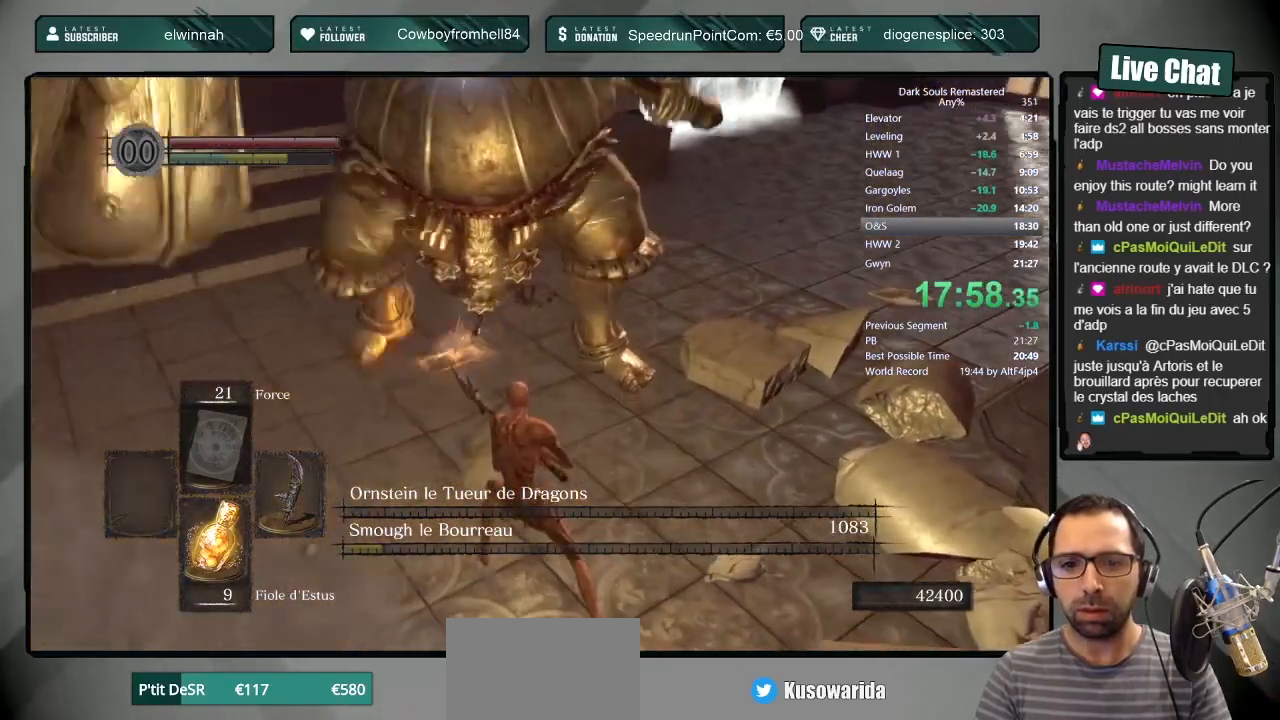
{"dt_ms": 500, "buttons": [], "left_stick": "up-right", "right_stick": "center", "button_events": []}
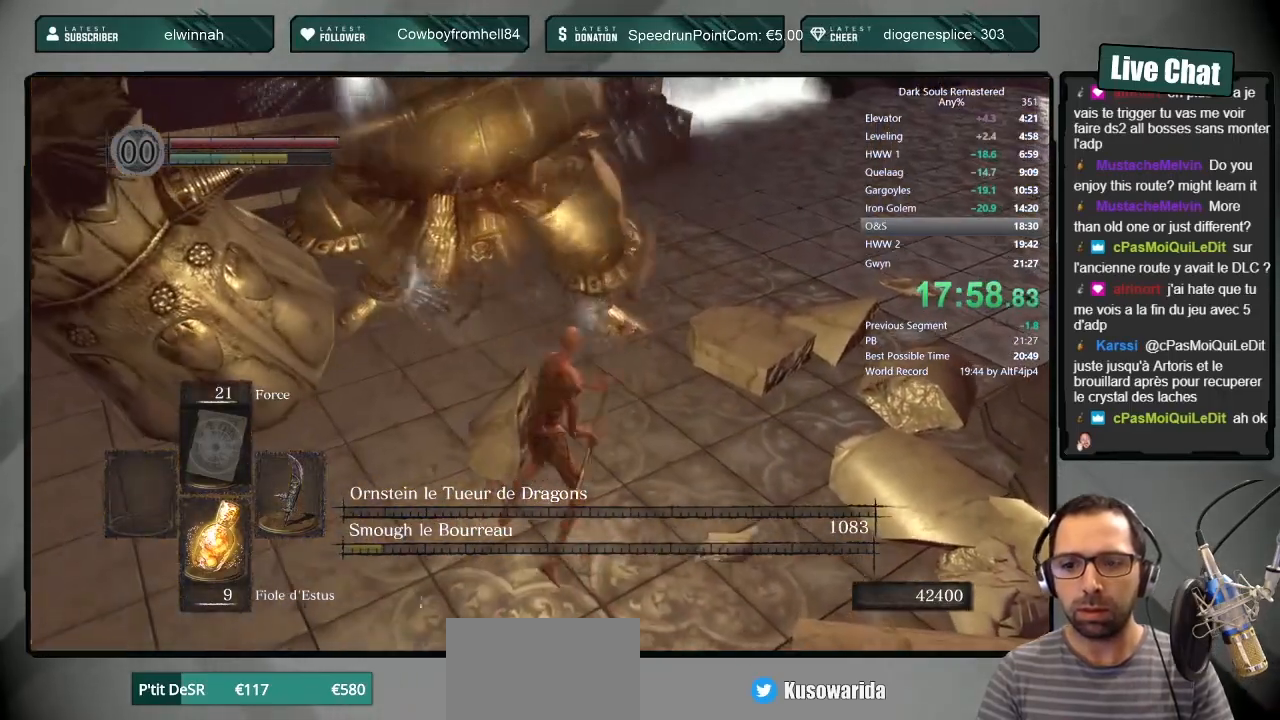
{"dt_ms": 500, "buttons": ["CIRCLE"], "left_stick": "up-right", "right_stick": "center", "button_events": [[250, "CIRCLE", "down"]]}
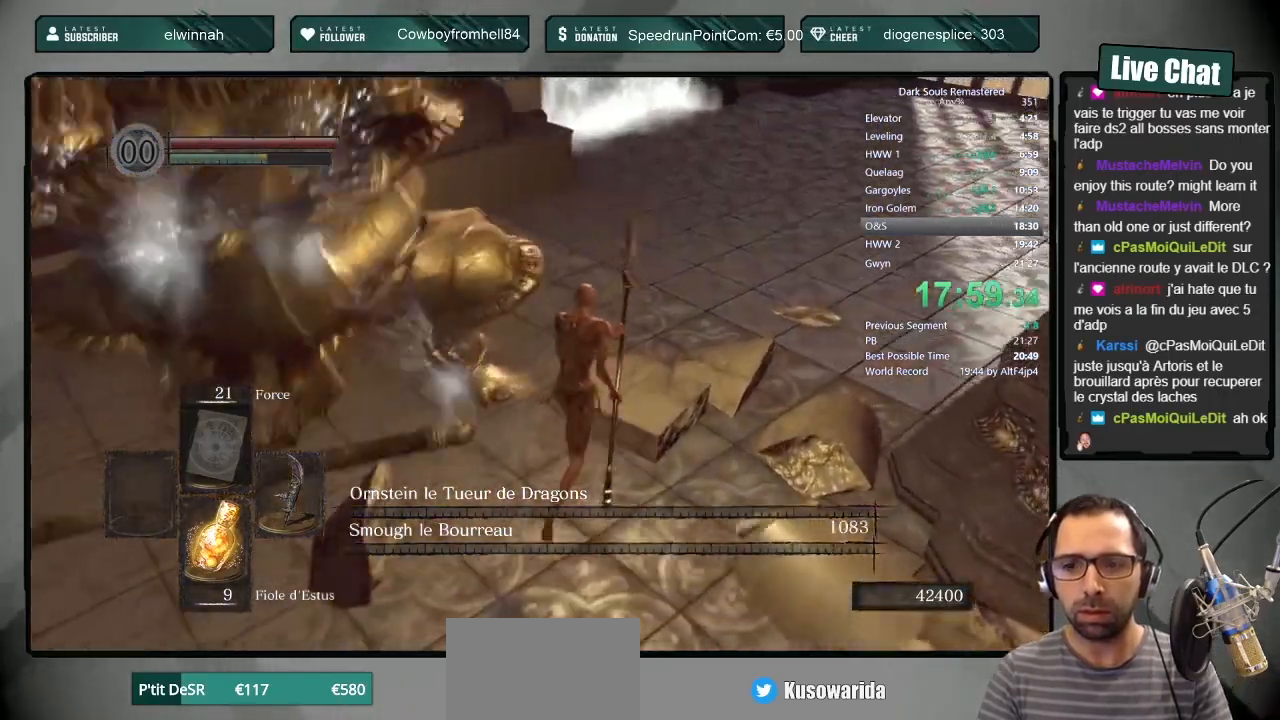
{"dt_ms": 500, "buttons": ["CIRCLE"], "left_stick": "up", "right_stick": "center", "button_events": []}
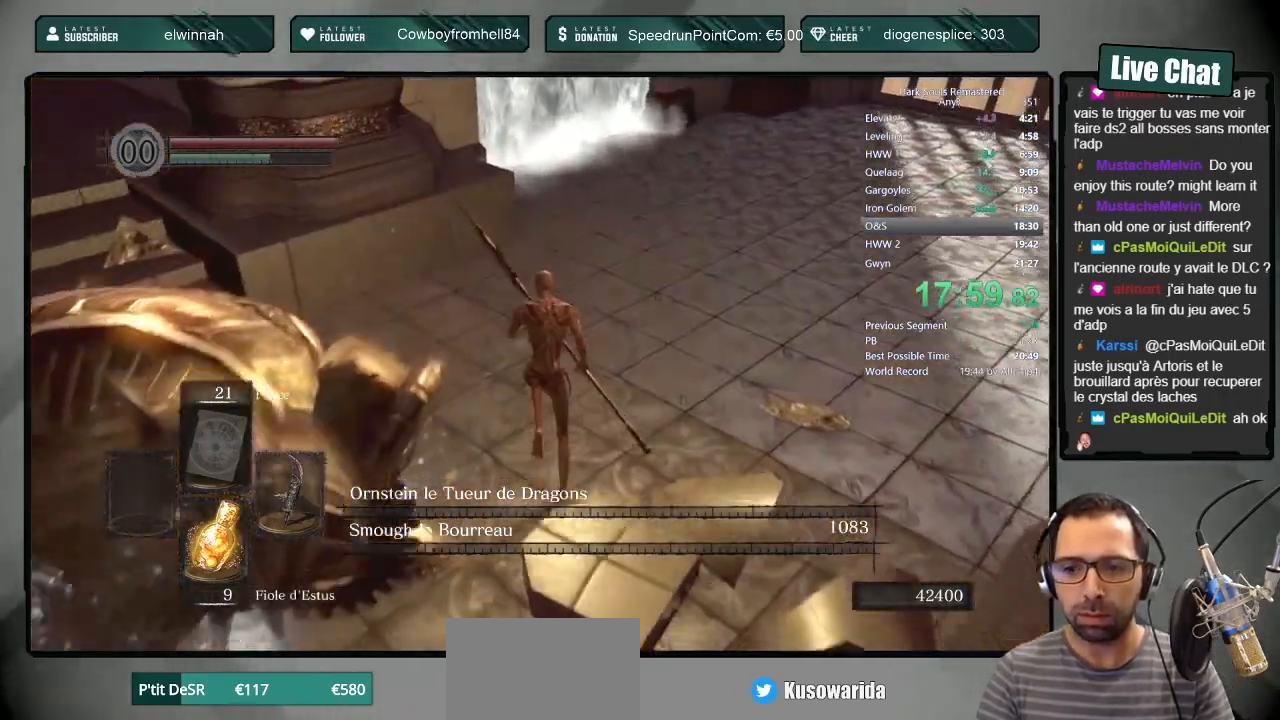
{"dt_ms": 500, "buttons": ["CIRCLE"], "left_stick": "up", "right_stick": "center", "button_events": [[100, "DPAD_DOWN", "down"], [183, "DPAD_DOWN", "up"]]}
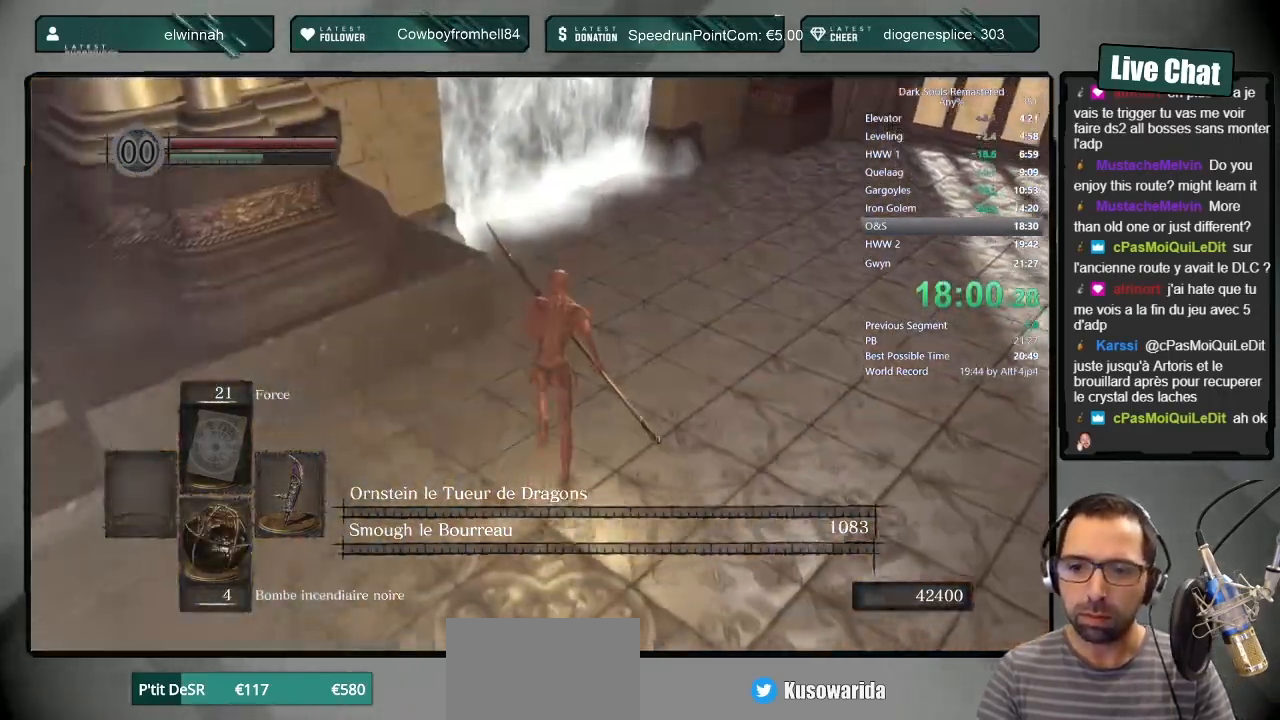
{"dt_ms": 500, "buttons": ["CROSS", "CIRCLE"], "left_stick": "up", "right_stick": "center", "button_events": [[483, "CROSS", "down"]]}
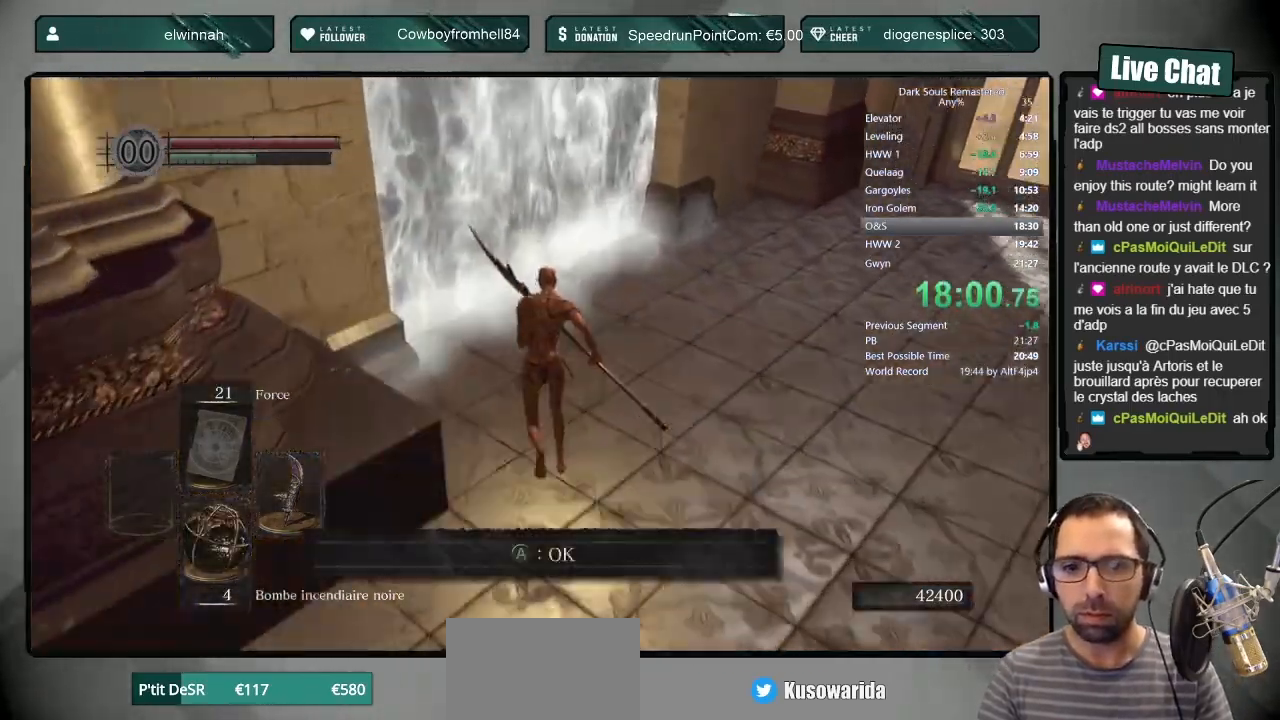
{"dt_ms": 1000, "buttons": ["CIRCLE"], "left_stick": "up", "right_stick": "center", "button_events": [[100, "CROSS", "up"]]}
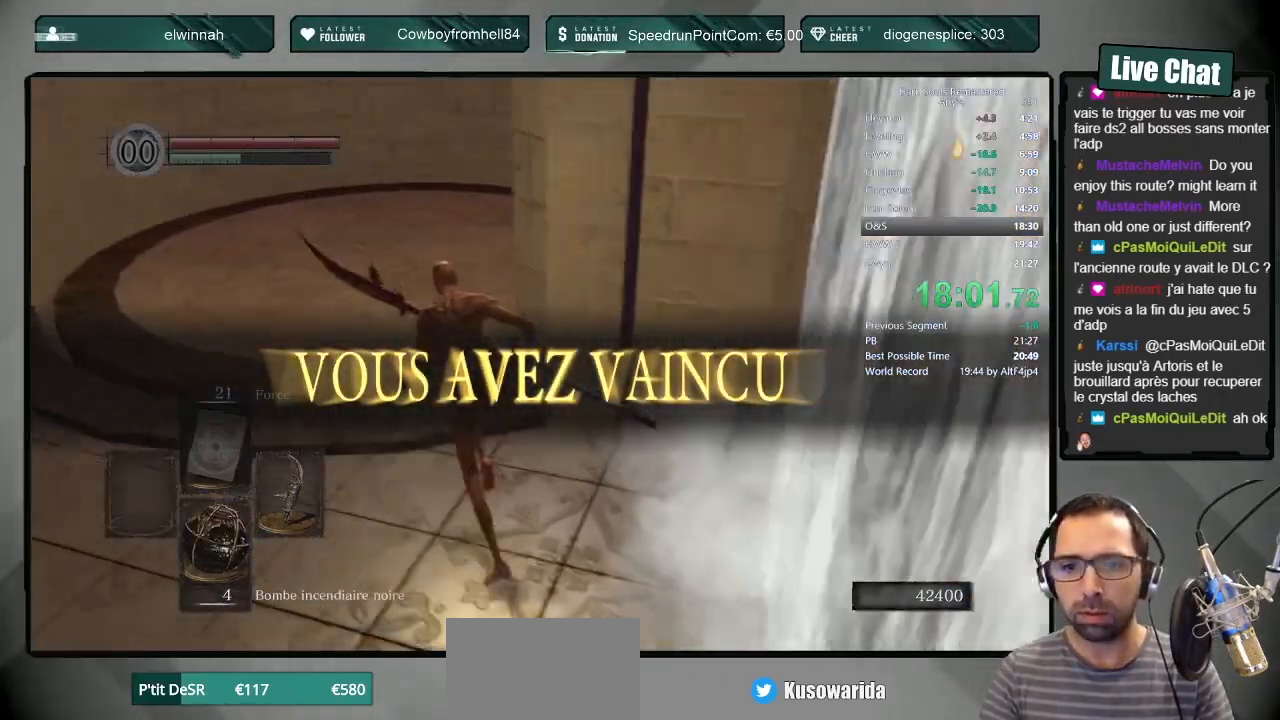
{"dt_ms": 500, "buttons": [], "left_stick": "up", "right_stick": "center", "button_events": [[467, "CIRCLE", "up"]]}
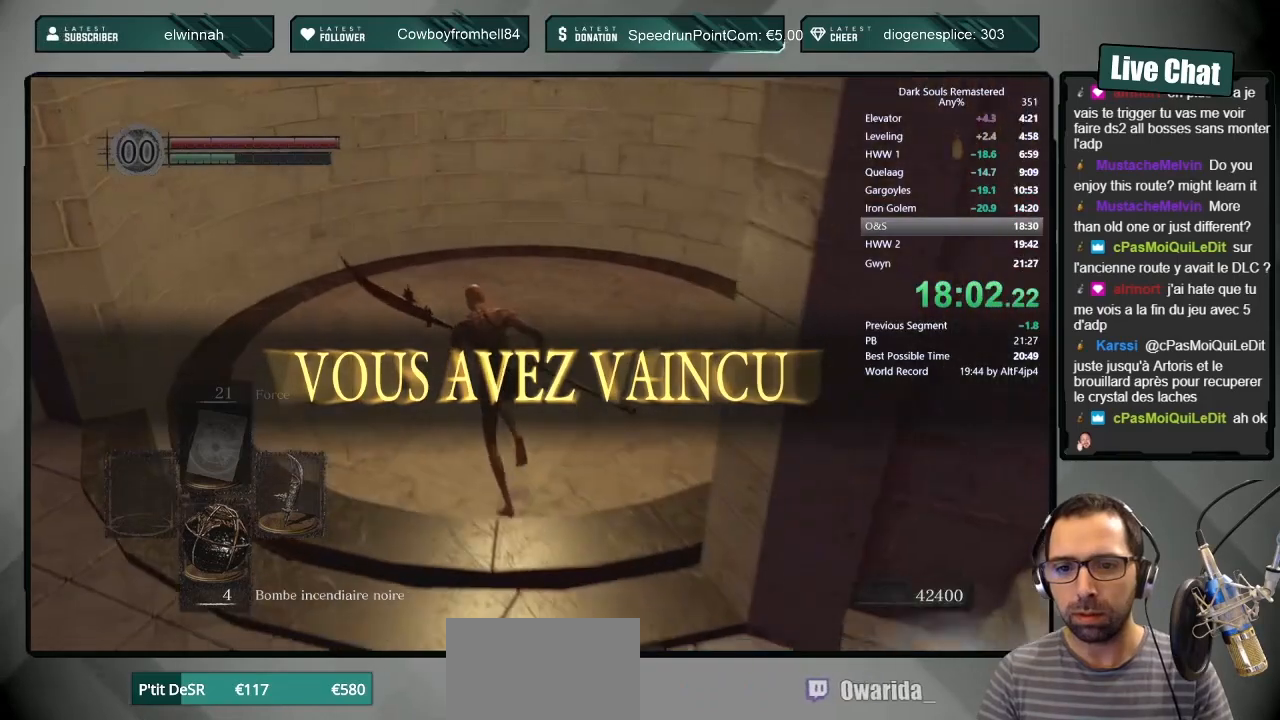
{"dt_ms": 500, "buttons": [], "left_stick": "center", "right_stick": "center", "button_events": []}
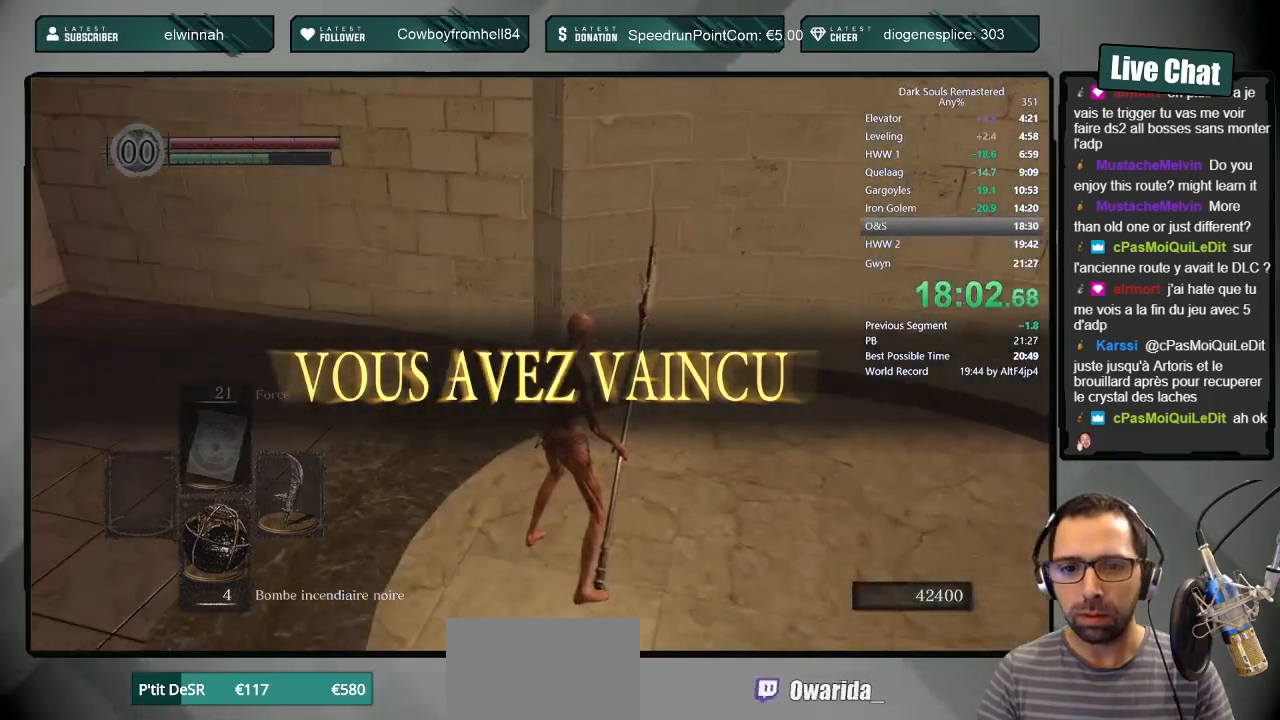
{"dt_ms": 500, "buttons": ["DPAD_RIGHT"], "left_stick": "center", "right_stick": "center", "button_events": [[133, "START", "down"], [283, "START", "up"], [367, "DPAD_RIGHT", "down"]]}
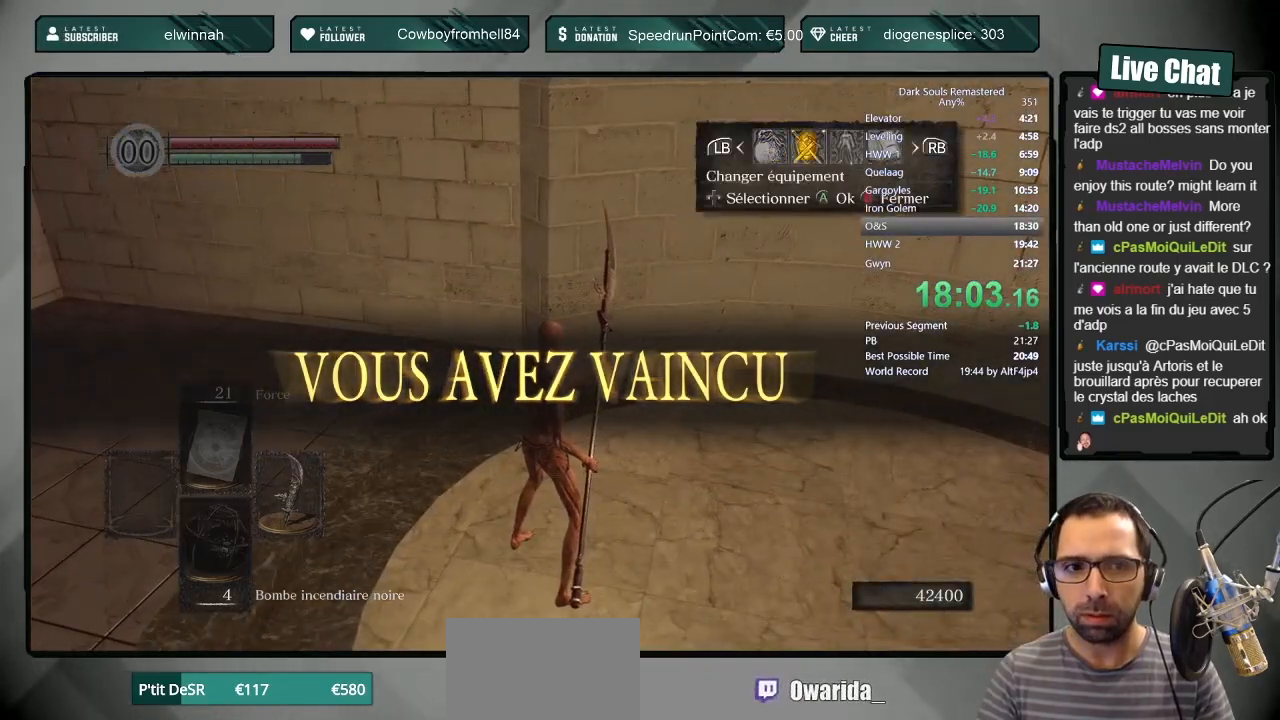
{"dt_ms": 500, "buttons": [], "left_stick": "center", "right_stick": "center", "button_events": [[17, "DPAD_RIGHT", "up"], [33, "CROSS", "down"], [150, "CROSS", "up"], [267, "CROSS", "down"], [400, "CROSS", "up"]]}
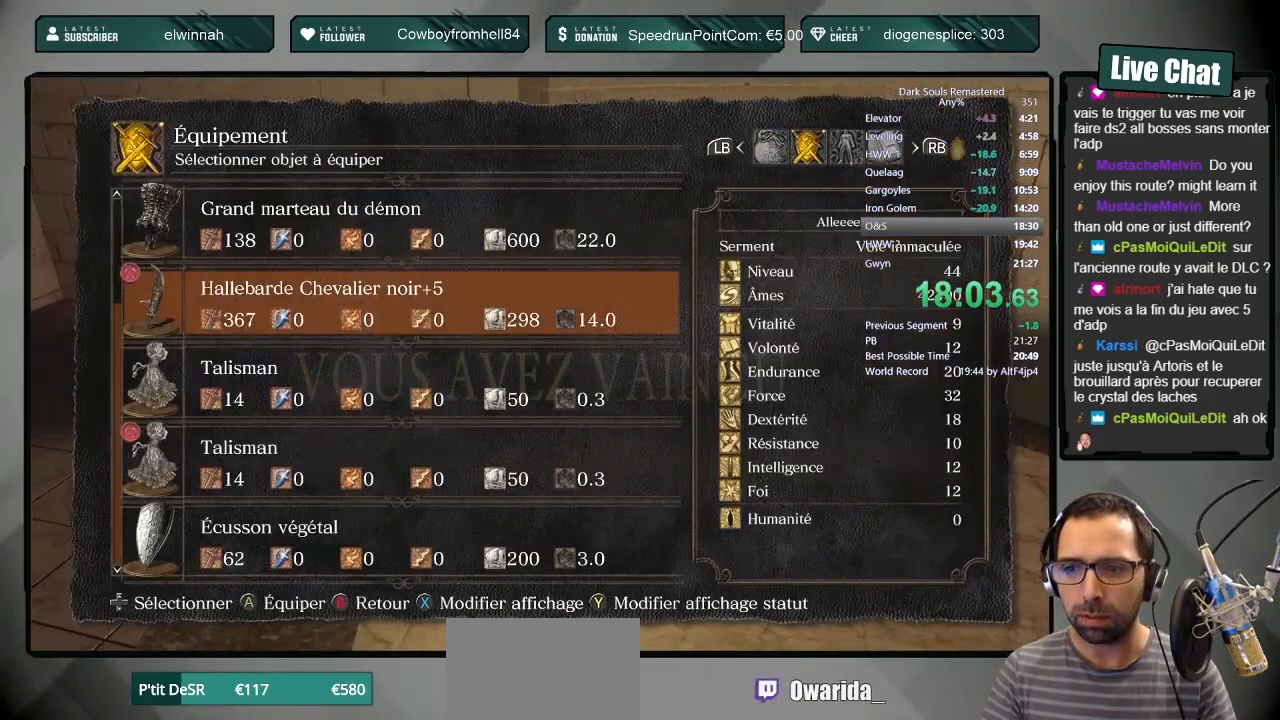
{"dt_ms": 500, "buttons": ["CROSS"], "left_stick": "center", "right_stick": "center", "button_events": [[367, "DPAD_DOWN", "down"], [450, "CROSS", "down"], [467, "DPAD_DOWN", "up"]]}
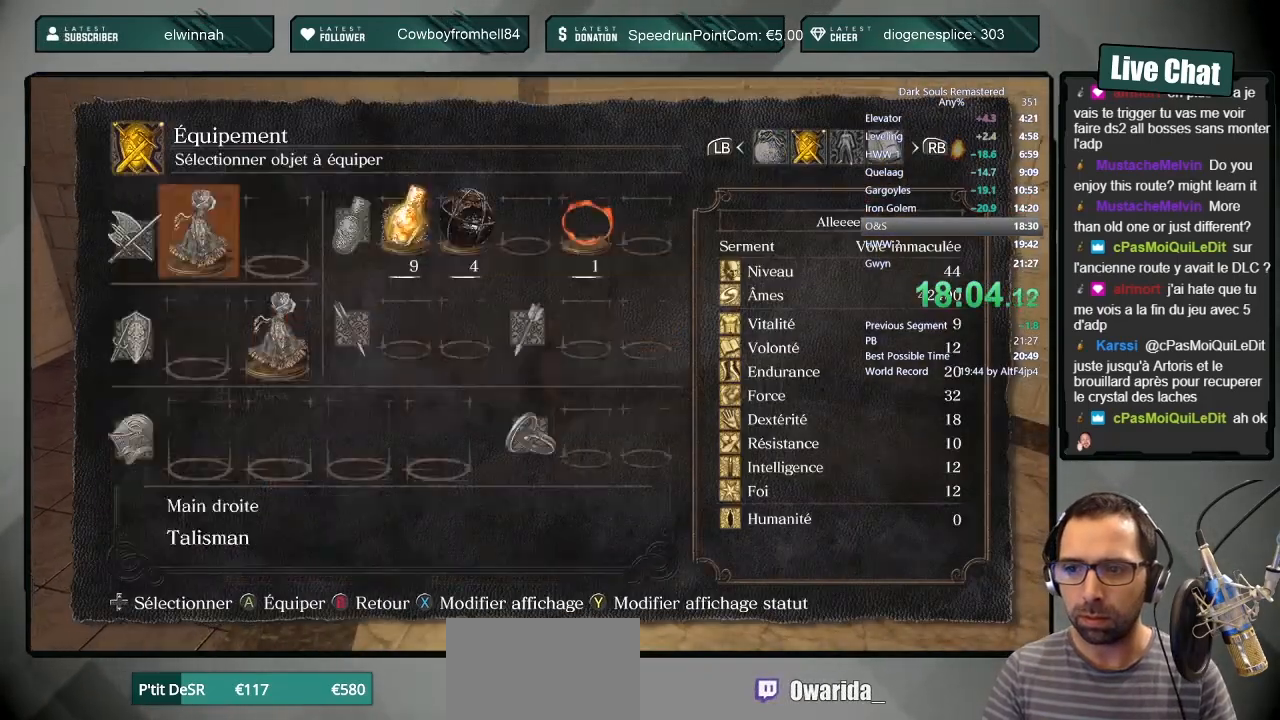
{"dt_ms": 500, "buttons": [], "left_stick": "center", "right_stick": "center", "button_events": [[100, "CROSS", "up"], [367, "DPAD_DOWN", "down"], [467, "DPAD_DOWN", "up"]]}
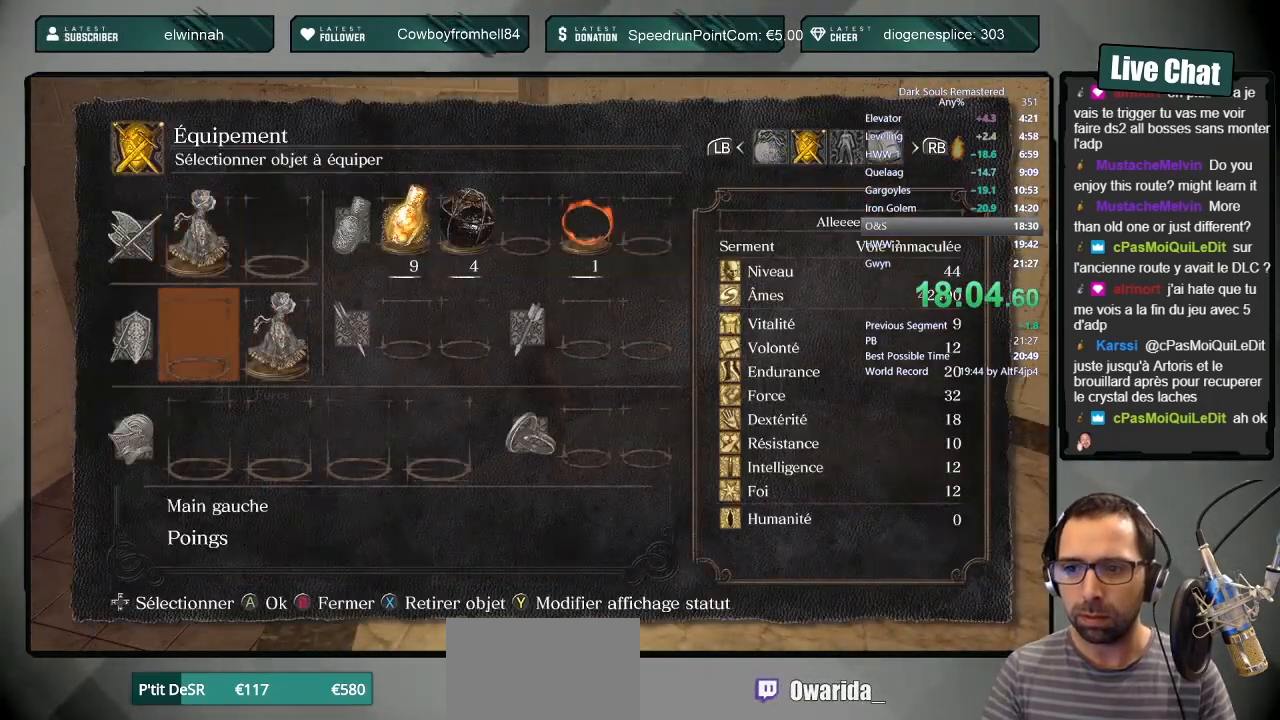
{"dt_ms": 500, "buttons": ["CROSS"], "left_stick": "center", "right_stick": "center", "button_events": [[17, "CROSS", "down"], [133, "CROSS", "up"], [483, "CROSS", "down"]]}
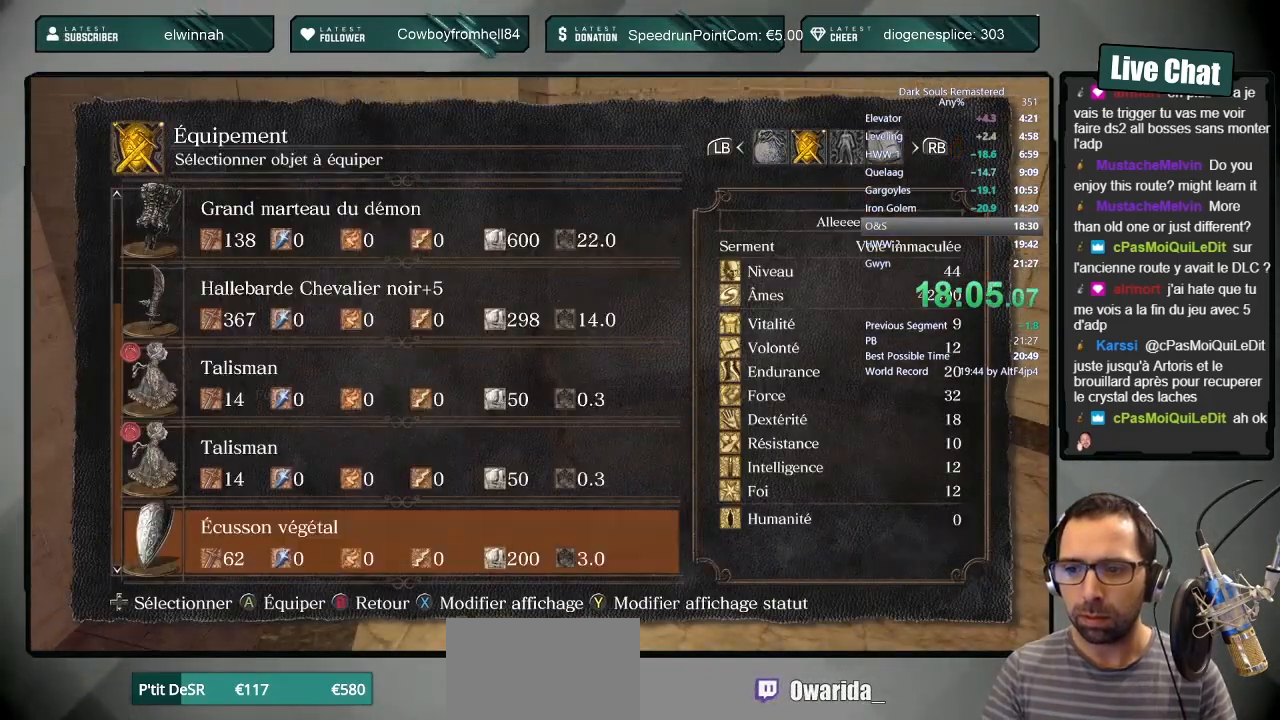
{"dt_ms": 500, "buttons": [], "left_stick": "center", "right_stick": "center", "button_events": [[67, "CROSS", "up"], [167, "CIRCLE", "down"], [233, "CIRCLE", "up"], [317, "CIRCLE", "down"], [417, "CIRCLE", "up"]]}
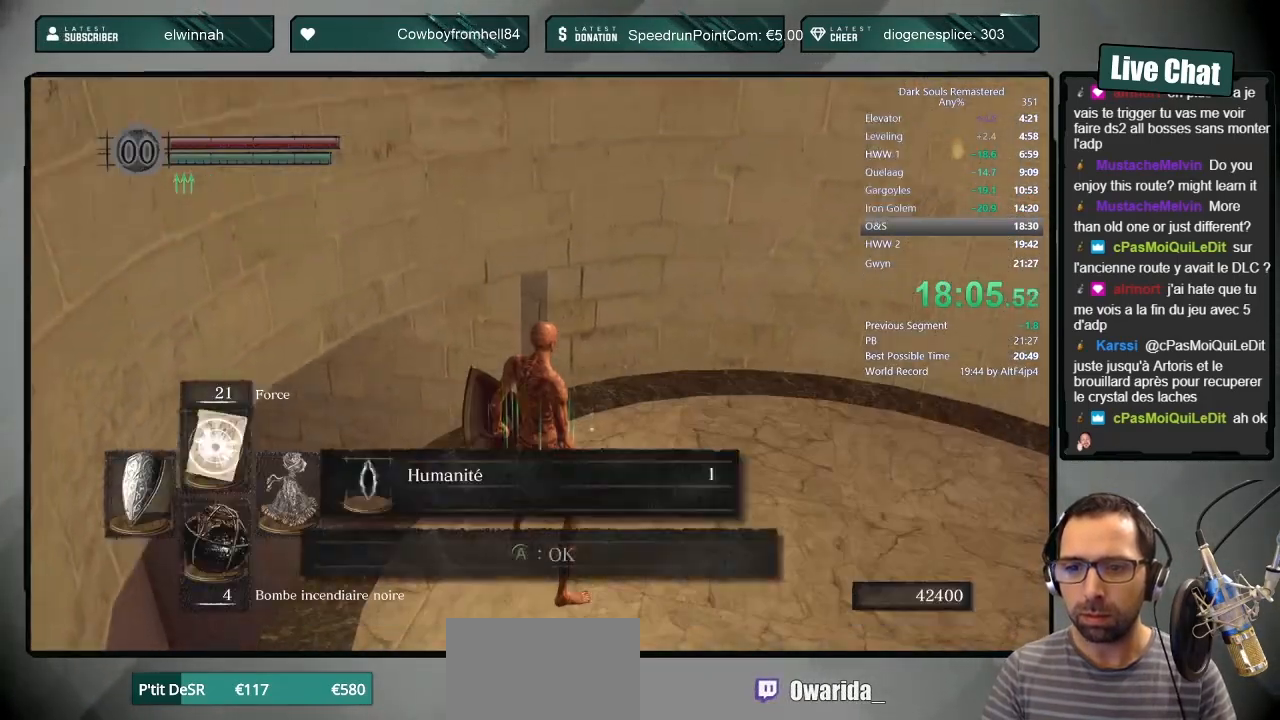
{"dt_ms": 500, "buttons": [], "left_stick": "up", "right_stick": "center", "button_events": [[383, "CROSS", "down"], [483, "CROSS", "up"]]}
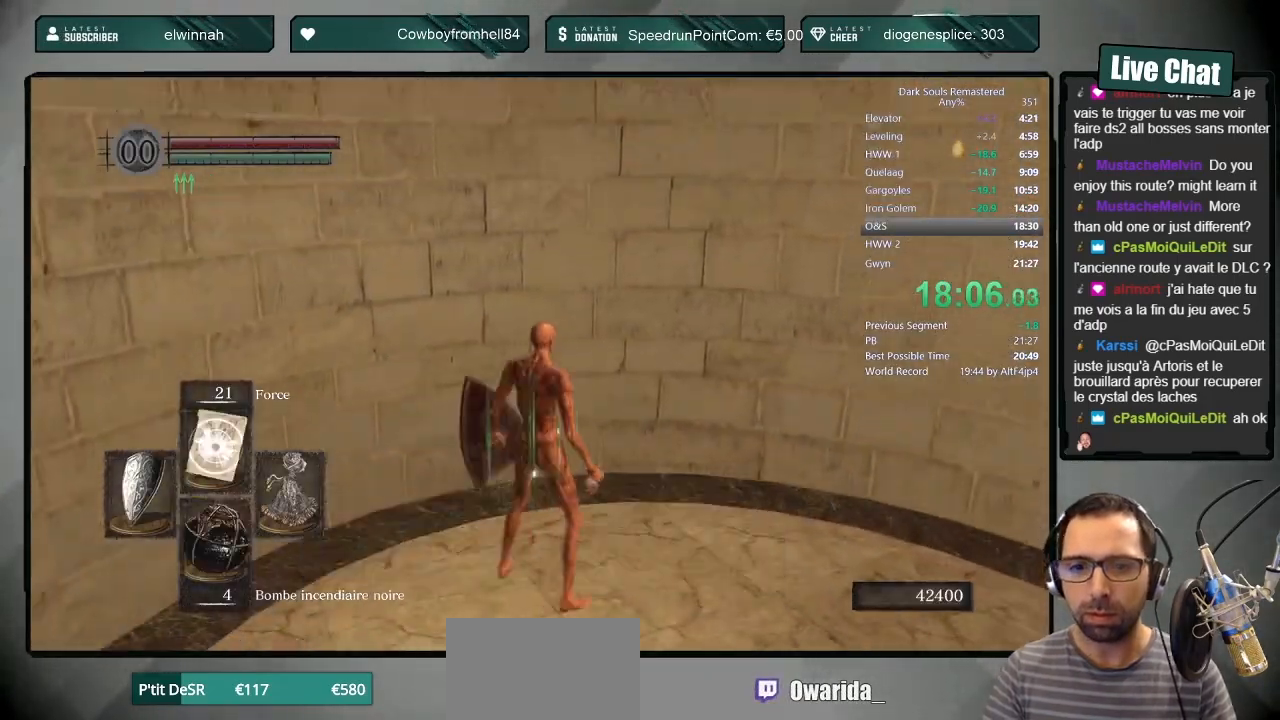
{"dt_ms": 500, "buttons": ["CIRCLE"], "left_stick": "up", "right_stick": "center", "button_events": [[317, "CIRCLE", "down"]]}
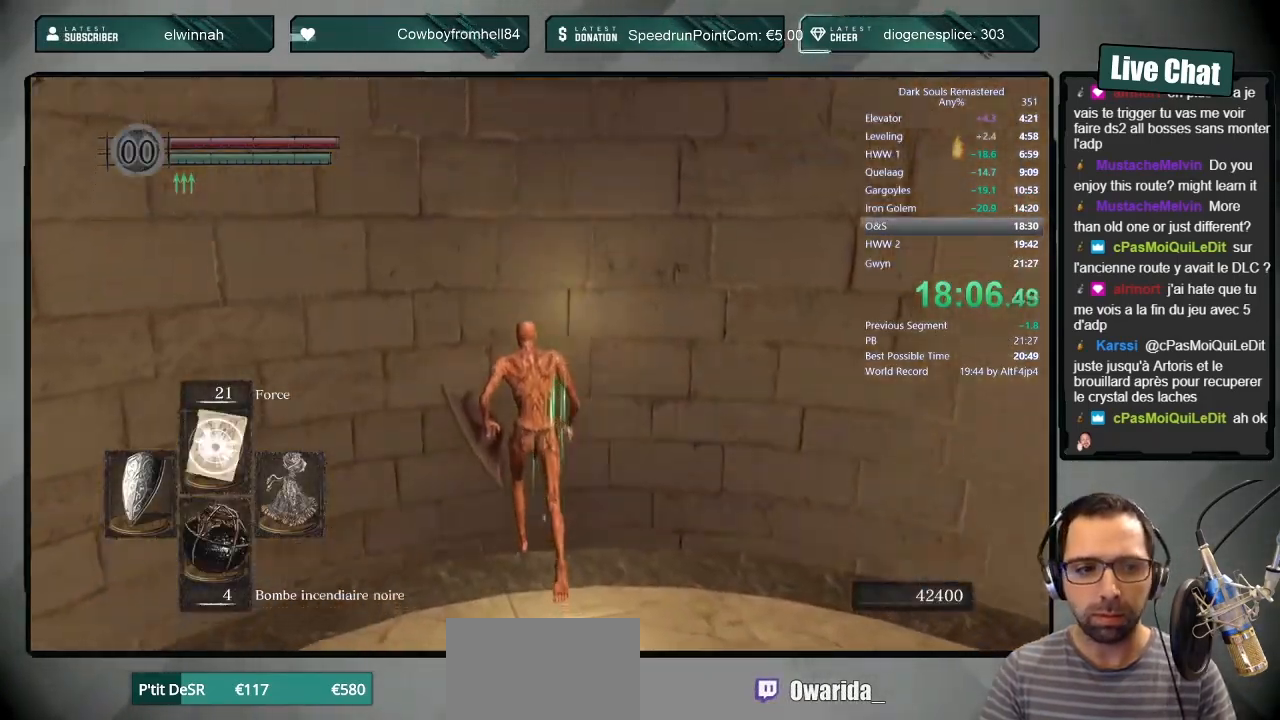
{"dt_ms": 500, "buttons": ["CIRCLE"], "left_stick": "up", "right_stick": "center", "button_events": []}
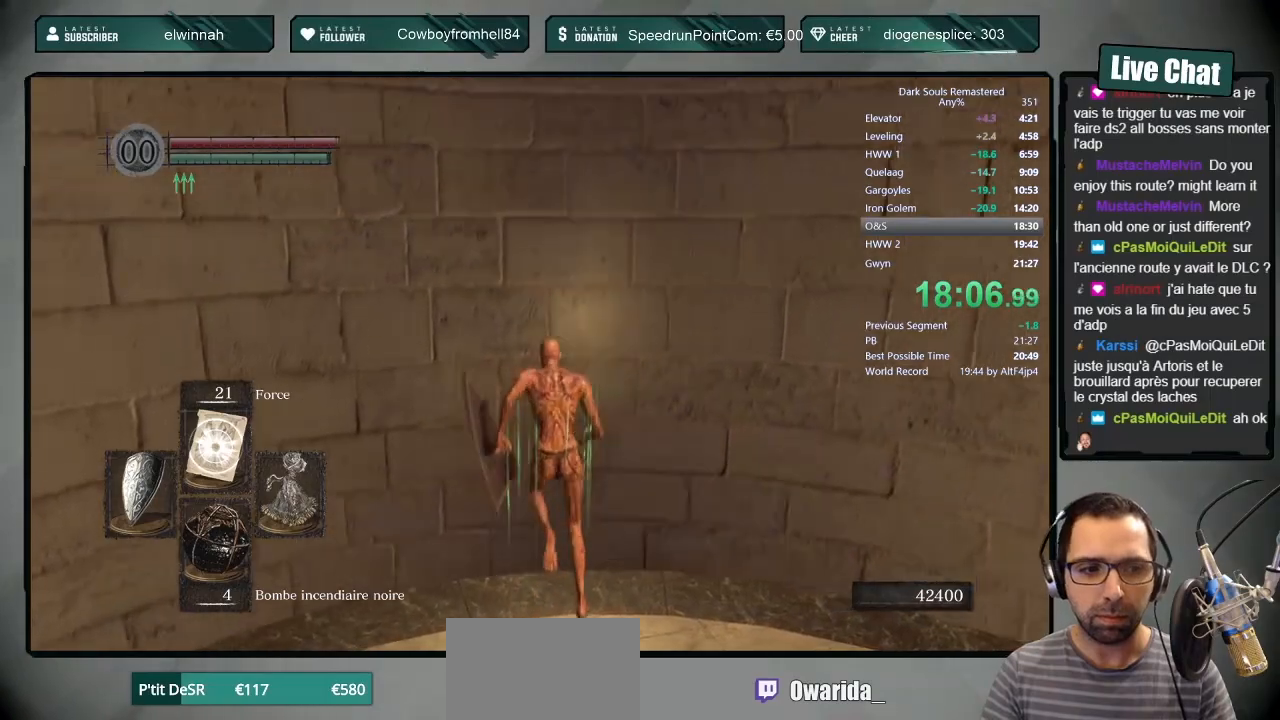
{"dt_ms": 500, "buttons": ["CIRCLE"], "left_stick": "up", "right_stick": "center", "button_events": []}
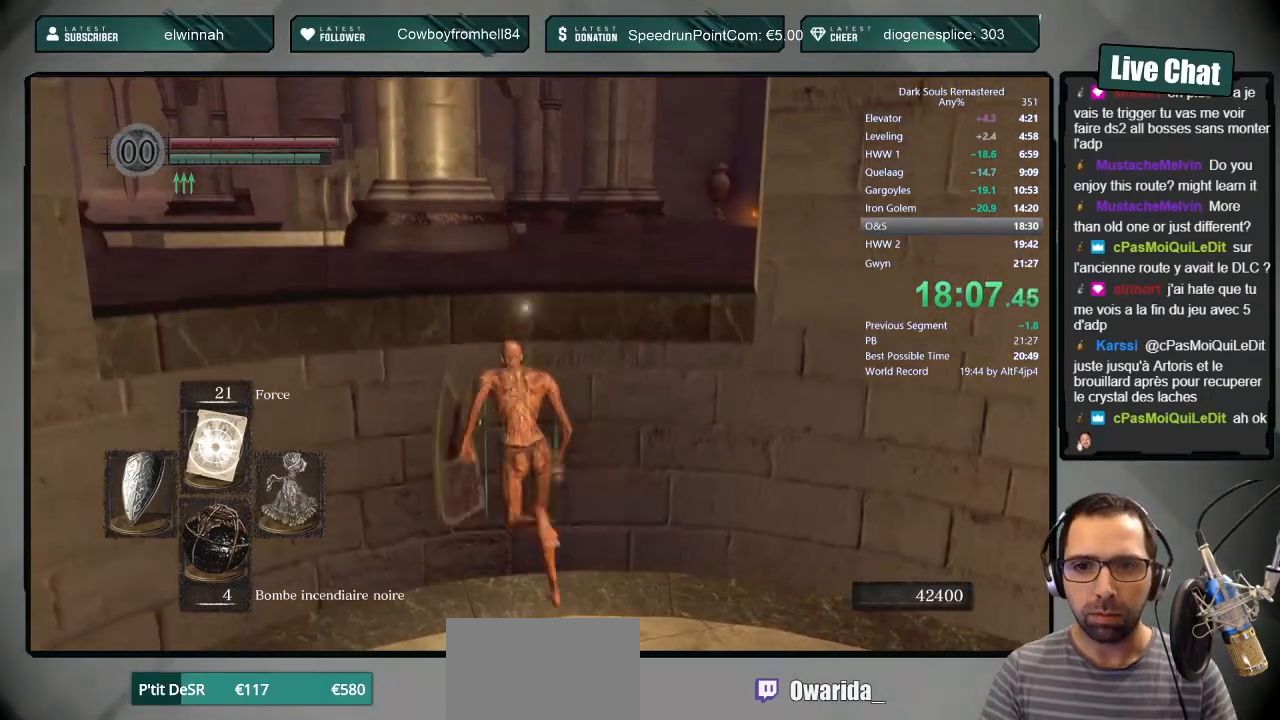
{"dt_ms": 500, "buttons": ["CIRCLE"], "left_stick": "up", "right_stick": "center", "button_events": []}
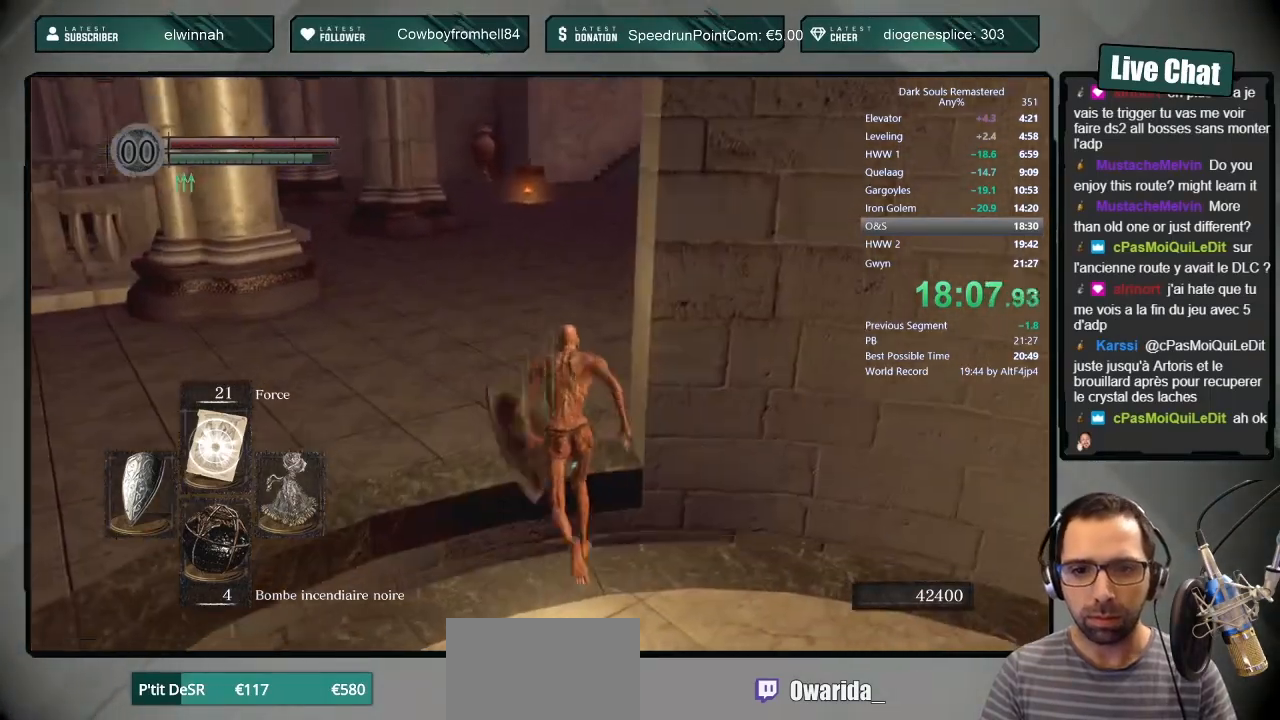
{"dt_ms": 500, "buttons": ["CIRCLE"], "left_stick": "up", "right_stick": "center", "button_events": []}
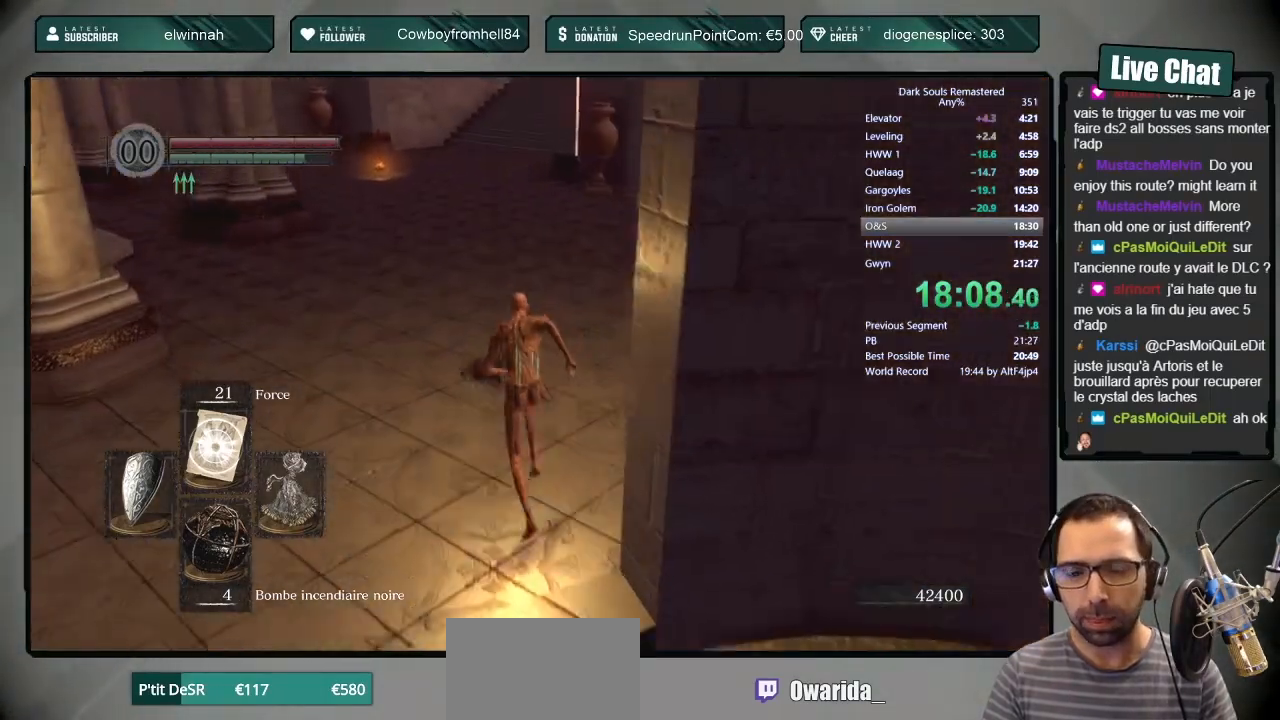
{"dt_ms": 500, "buttons": ["CIRCLE"], "left_stick": "up", "right_stick": "center", "button_events": []}
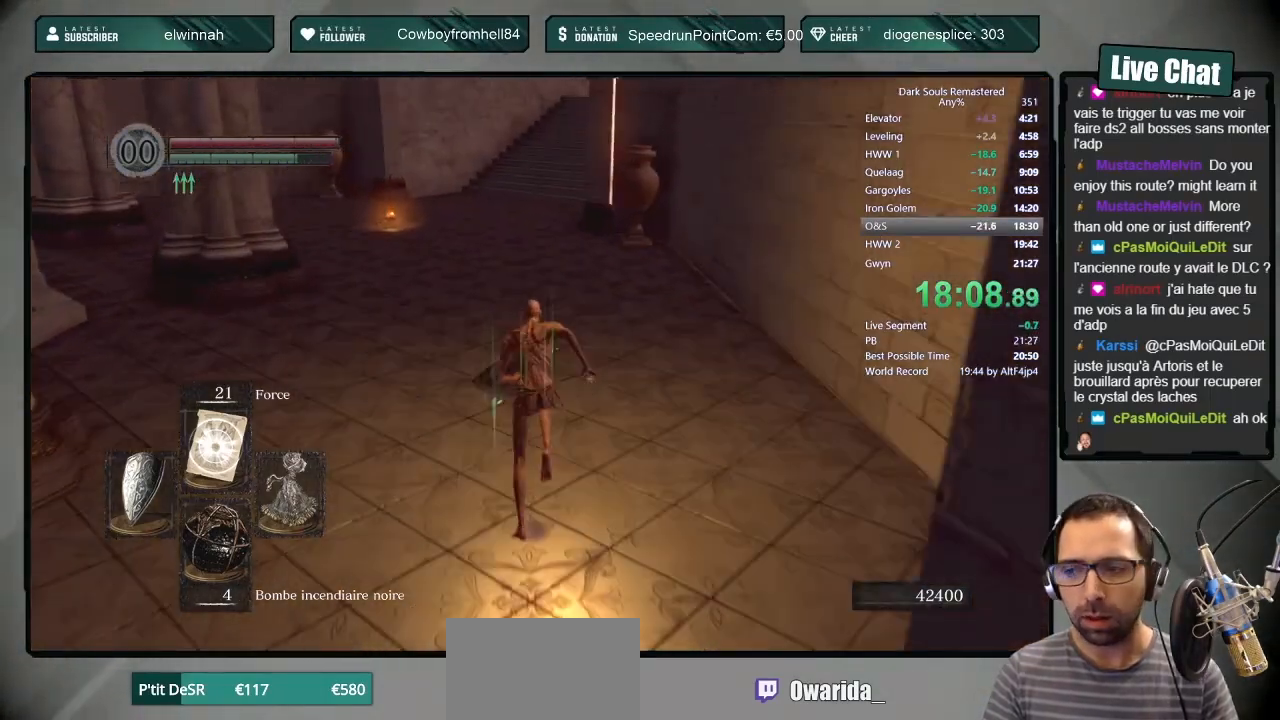
{"dt_ms": 500, "buttons": ["CIRCLE"], "left_stick": "up", "right_stick": "center", "button_events": []}